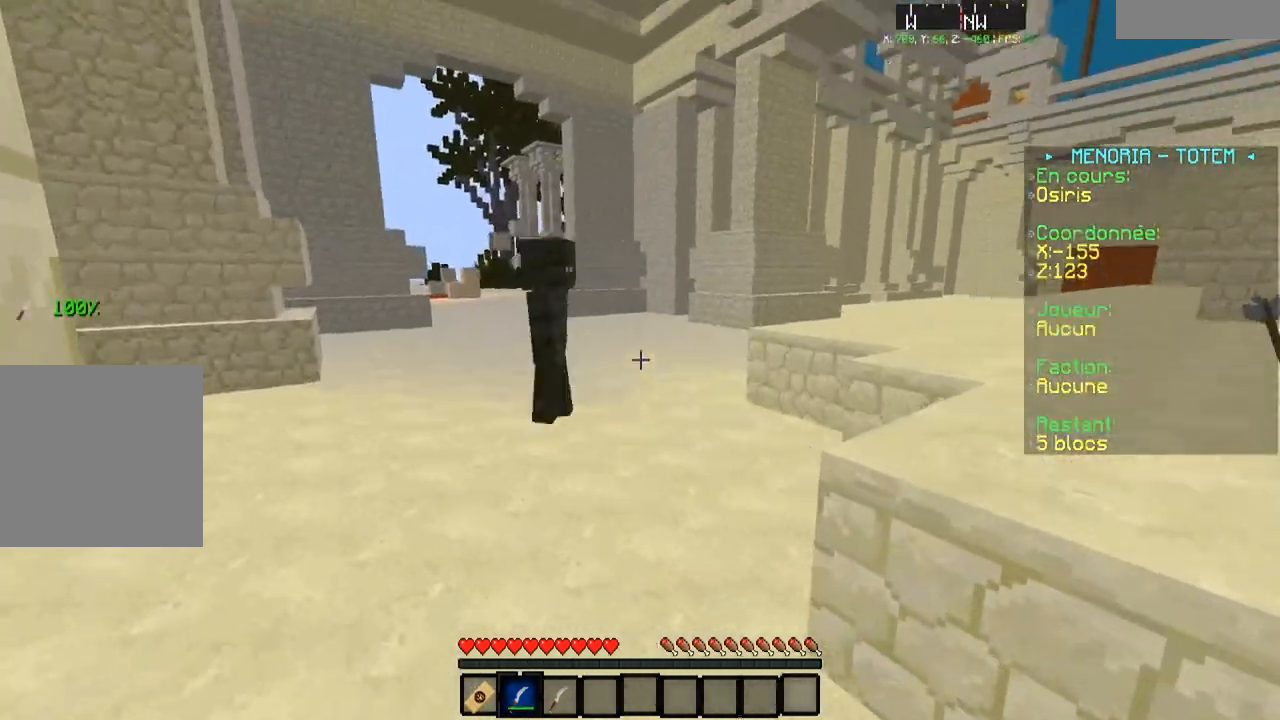
Gameplay with keyboard; each line is a JSON object with the keys held at the frame after it. "events" lists presses ("down") and releases ("up") of "a", "d", "s" and "w" between this image and that frame as [ms after this image, input, new state], when the widget could be followed in between. No other keys are recorded. Mouse input is not recorded.
{"keys": ["w"], "events": [[67, "a", "up"]]}
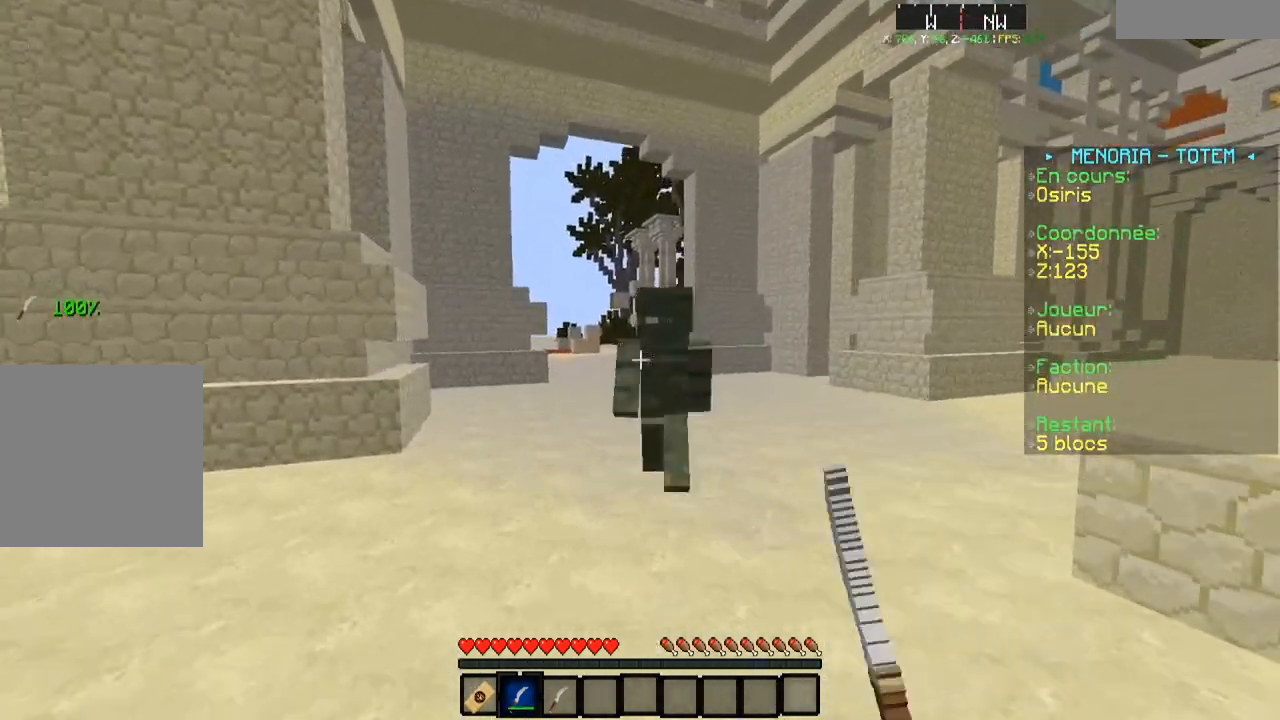
{"keys": [], "events": [[384, "w", "up"]]}
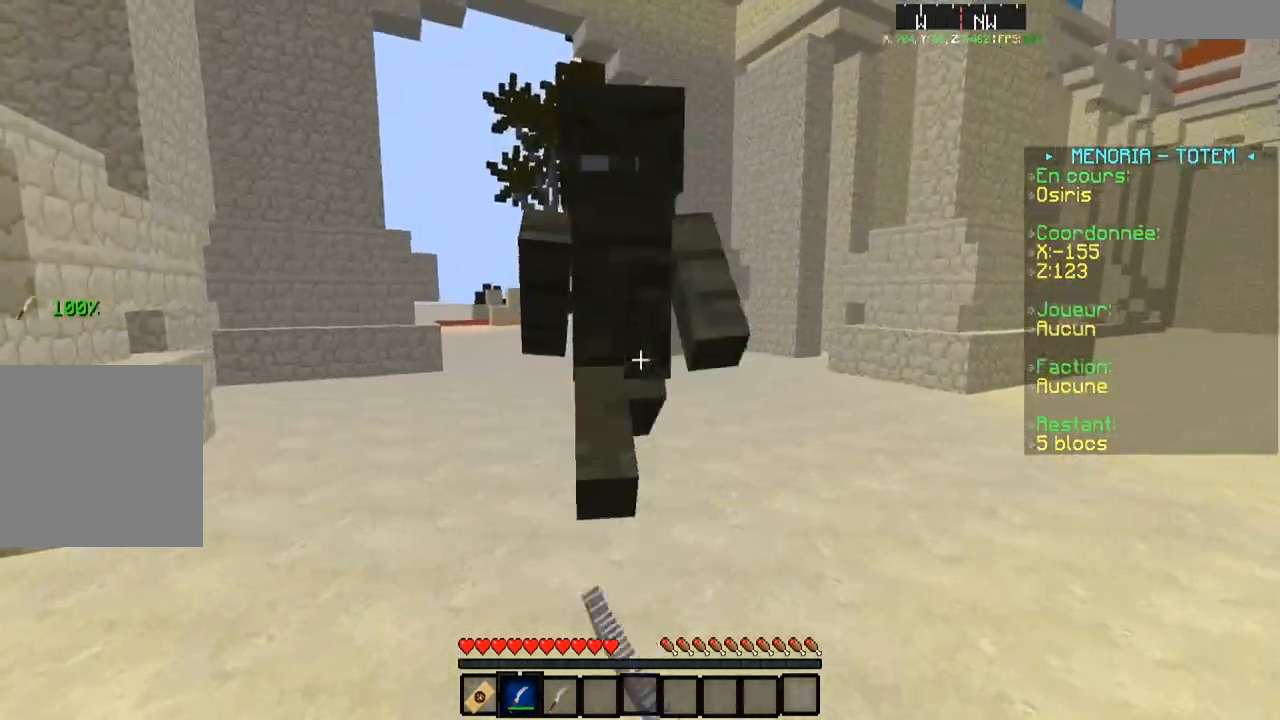
{"keys": ["w"], "events": [[33, "w", "down"]]}
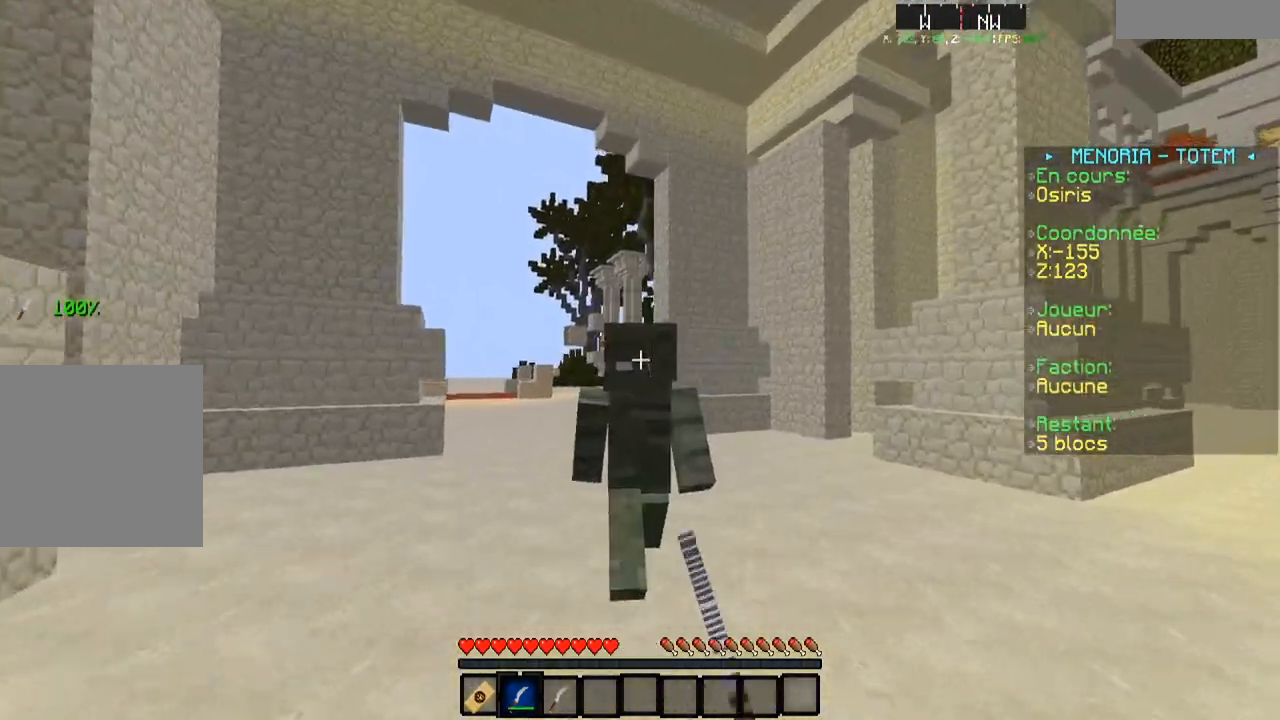
{"keys": ["w"], "events": []}
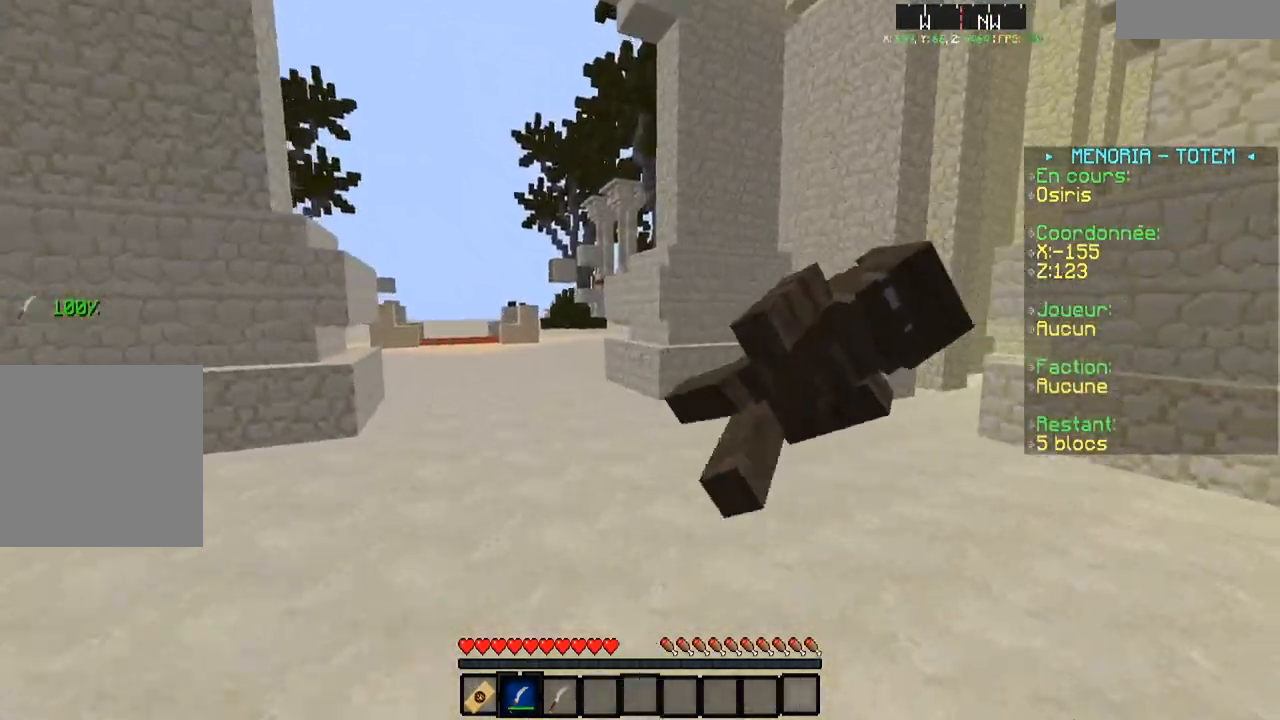
{"keys": ["w"], "events": [[34, "w", "up"], [134, "w", "down"]]}
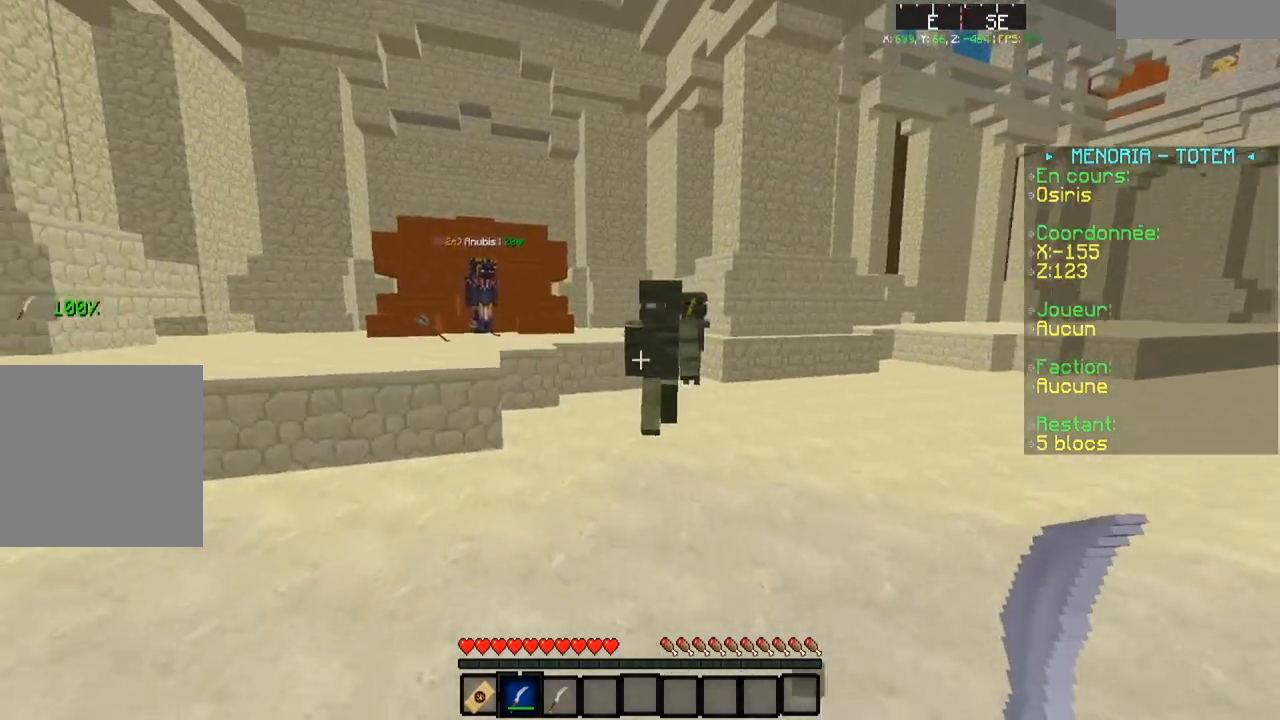
{"keys": ["w"], "events": []}
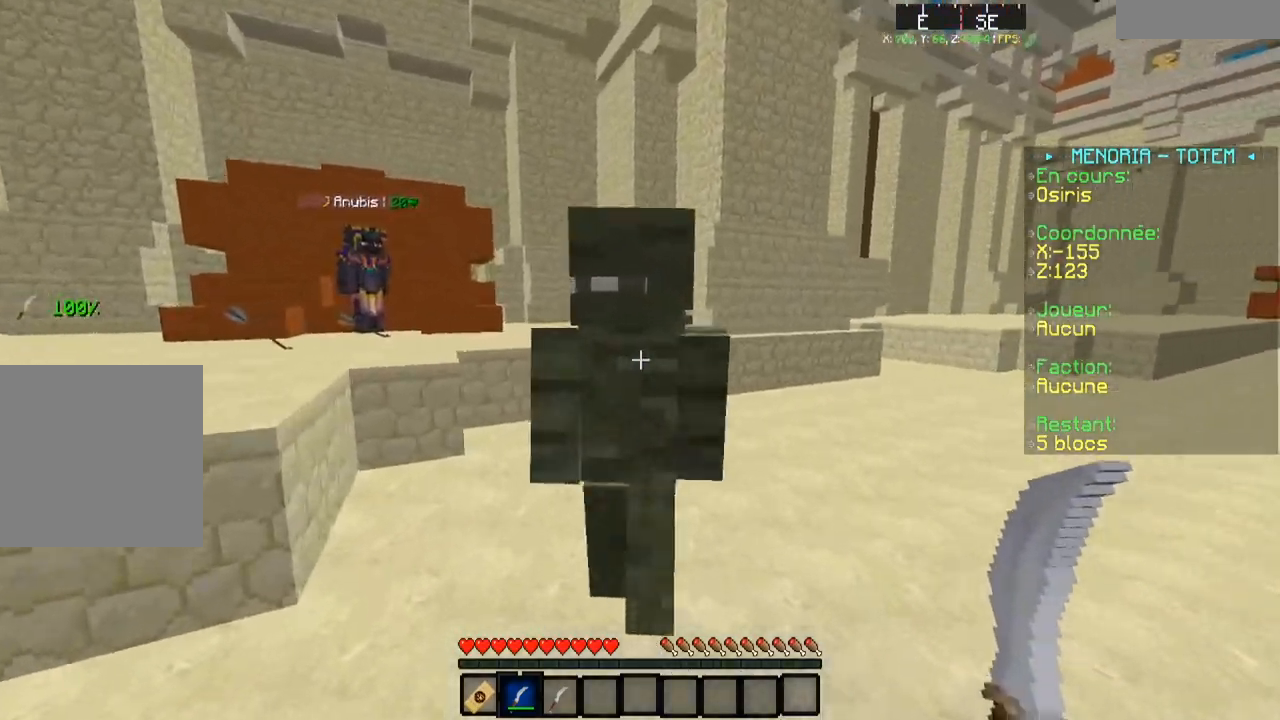
{"keys": ["w"], "events": [[33, "w", "up"], [233, "w", "down"]]}
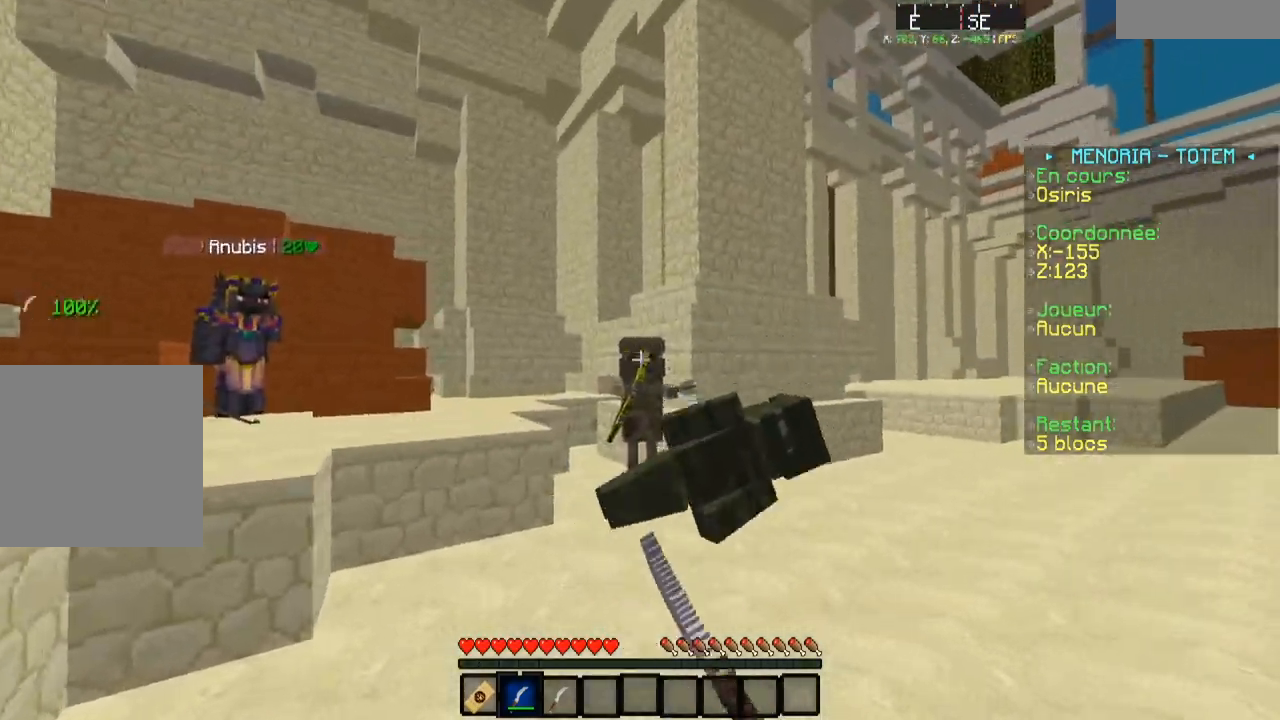
{"keys": ["w"], "events": []}
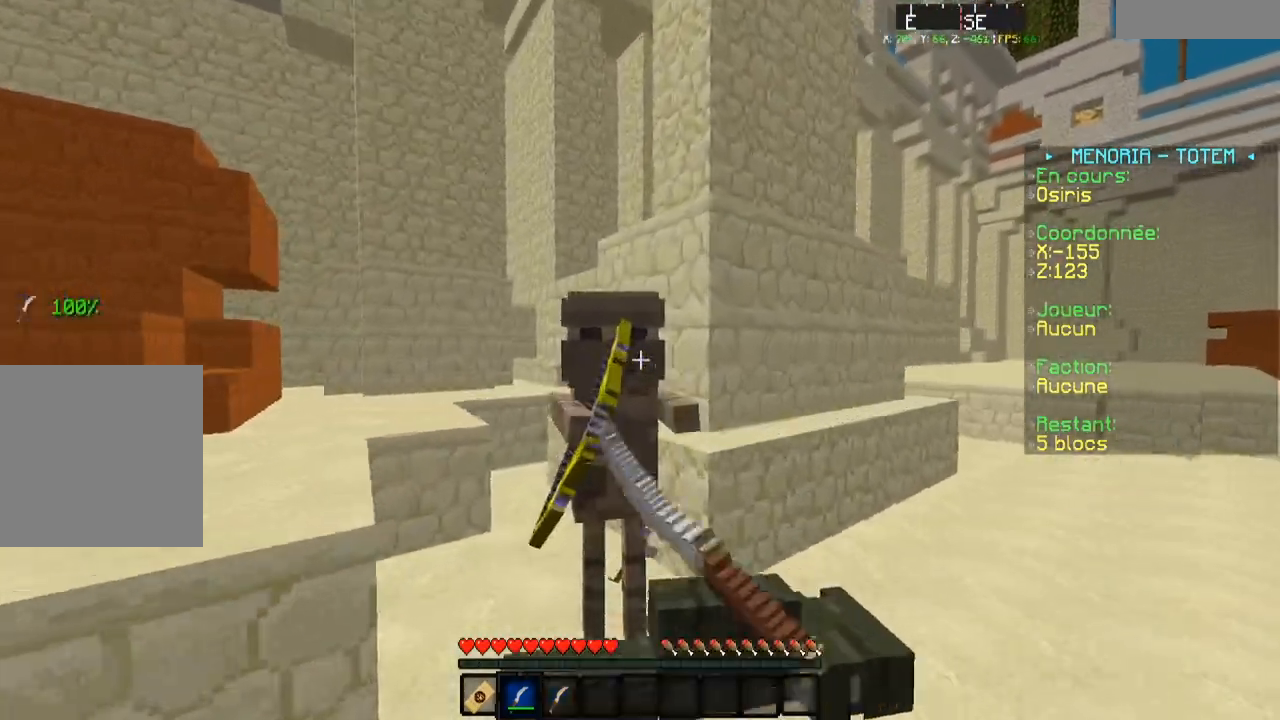
{"keys": [], "events": [[134, "w", "up"]]}
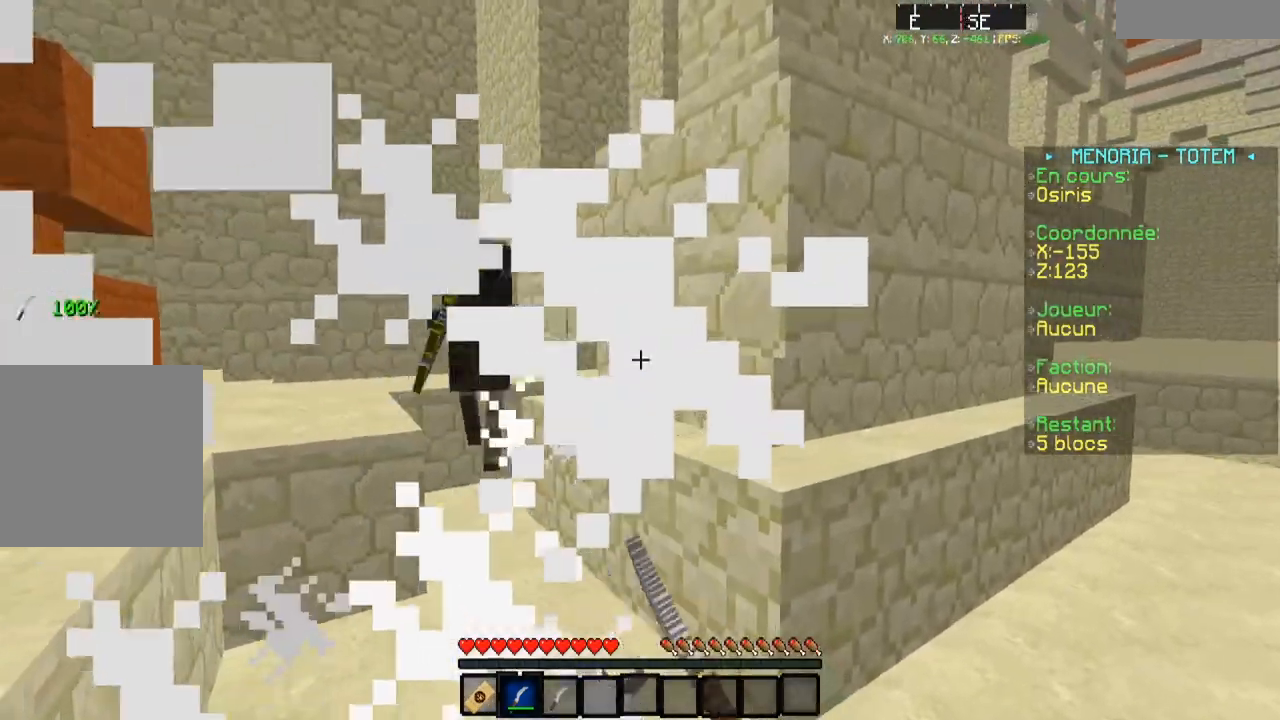
{"keys": ["w"], "events": [[133, "w", "down"]]}
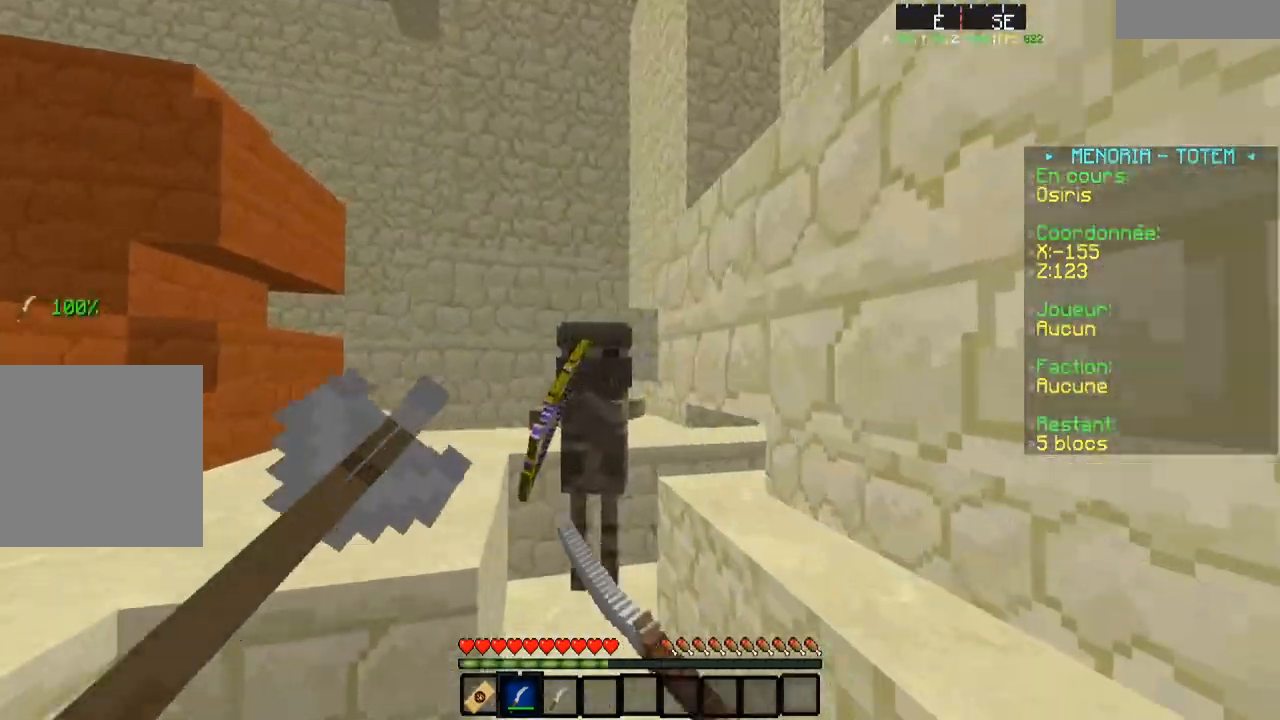
{"keys": [], "events": [[233, "w", "up"]]}
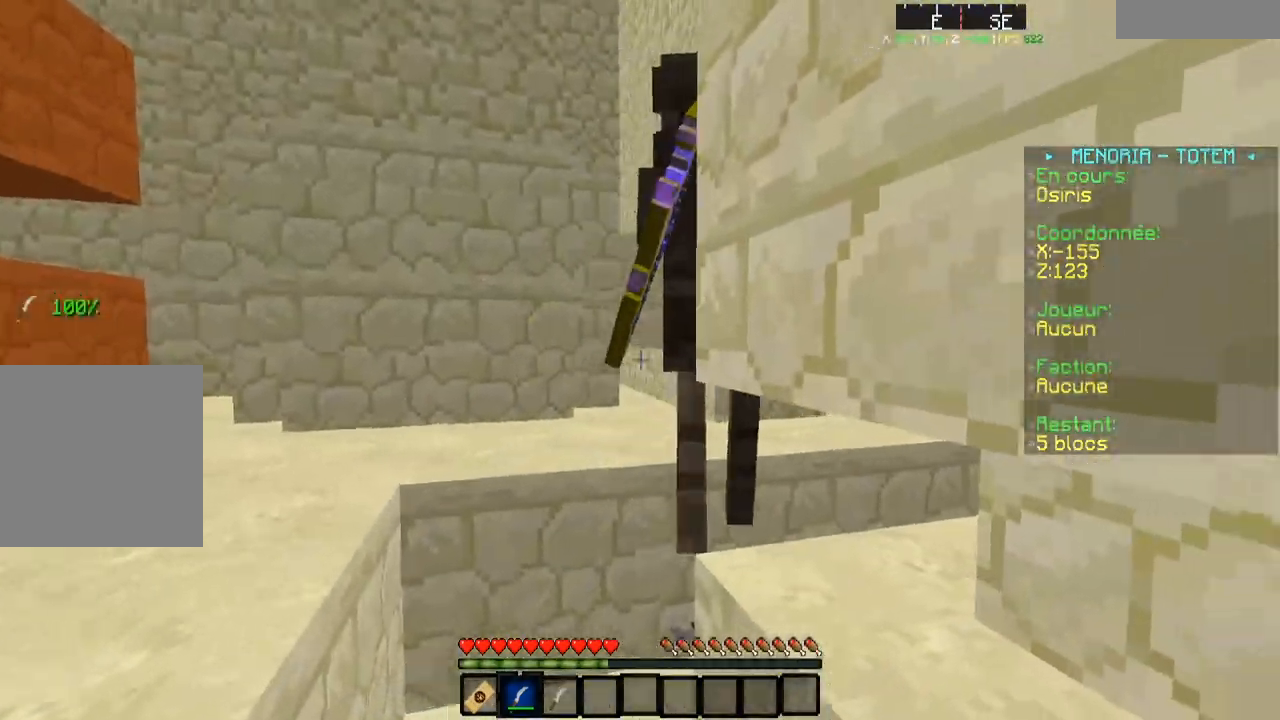
{"keys": [], "events": [[33, "w", "down"], [184, "w", "up"], [234, "a", "down"], [467, "a", "up"]]}
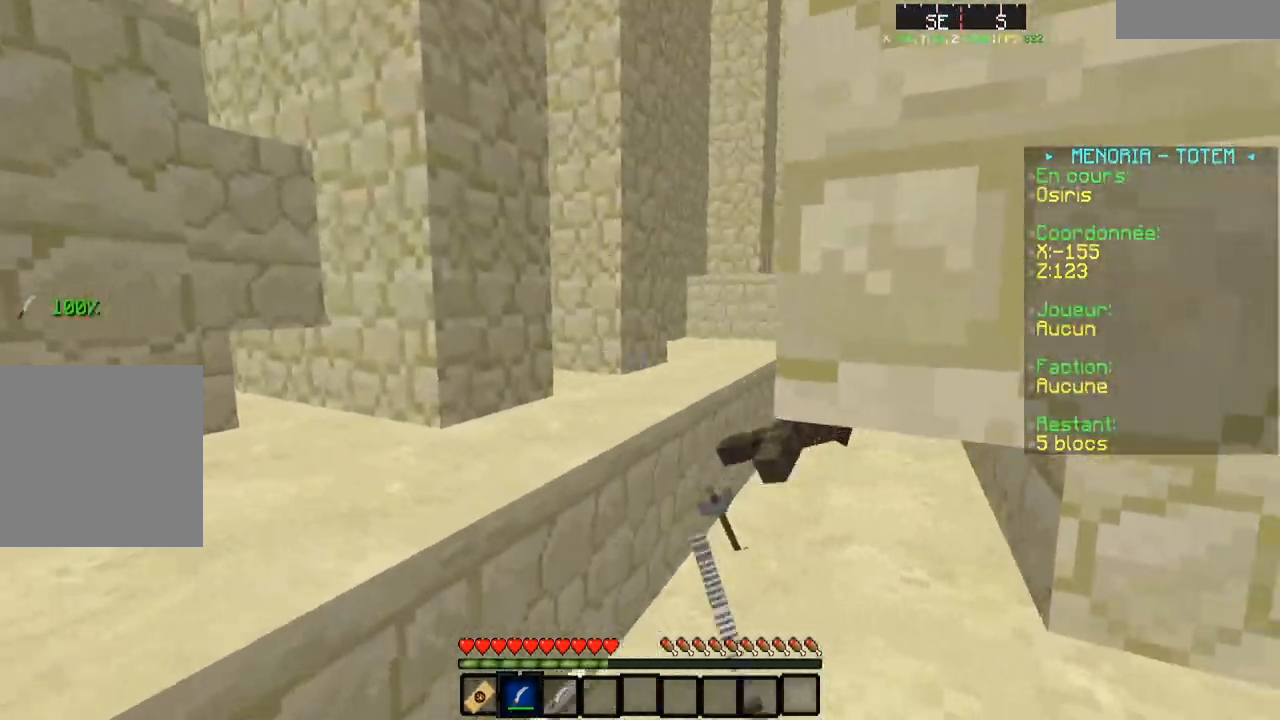
{"keys": [], "events": [[83, "w", "down"], [133, "a", "down"], [433, "a", "up"], [500, "w", "up"]]}
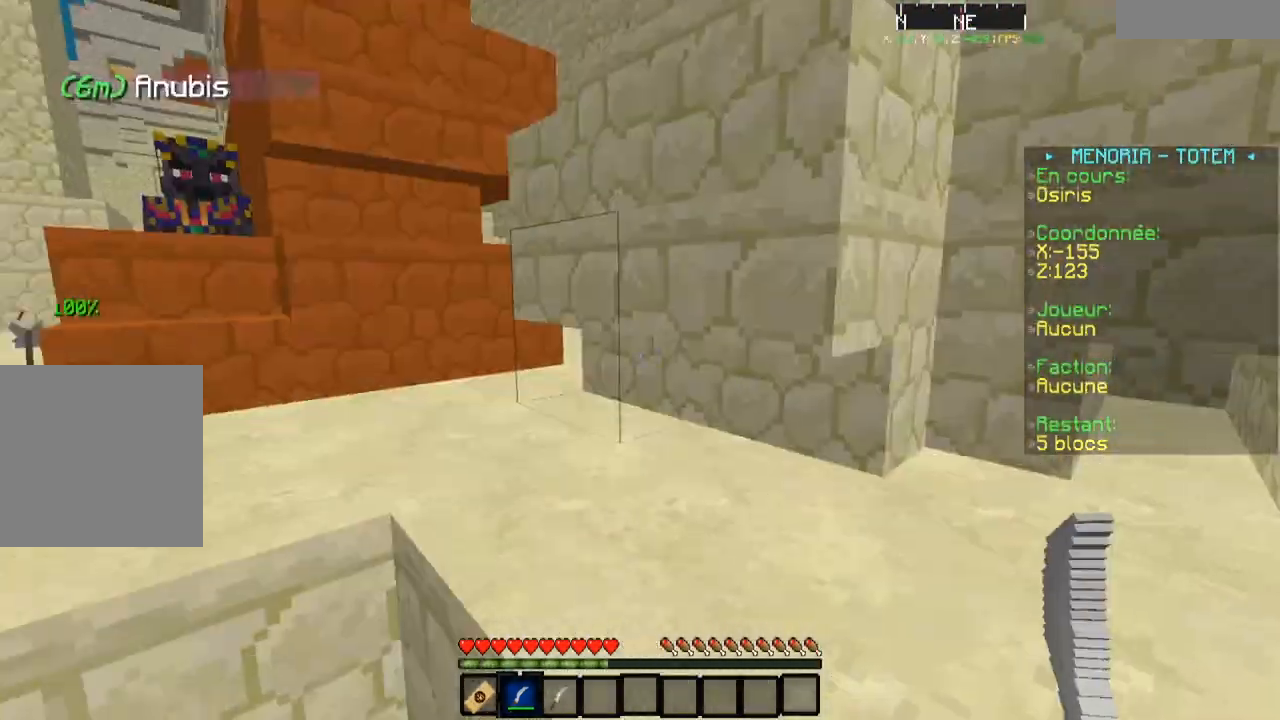
{"keys": ["d", "w"], "events": [[133, "w", "down"], [484, "d", "down"]]}
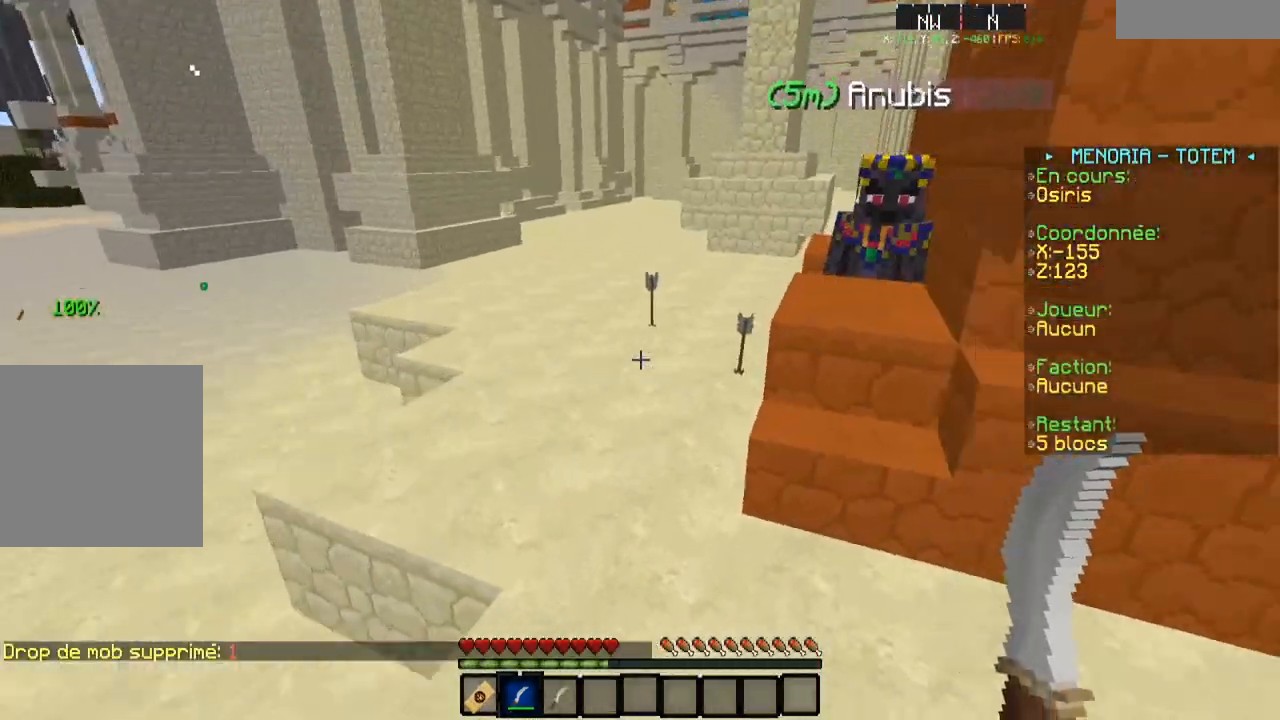
{"keys": ["a", "w"], "events": [[150, "d", "up"], [283, "a", "down"]]}
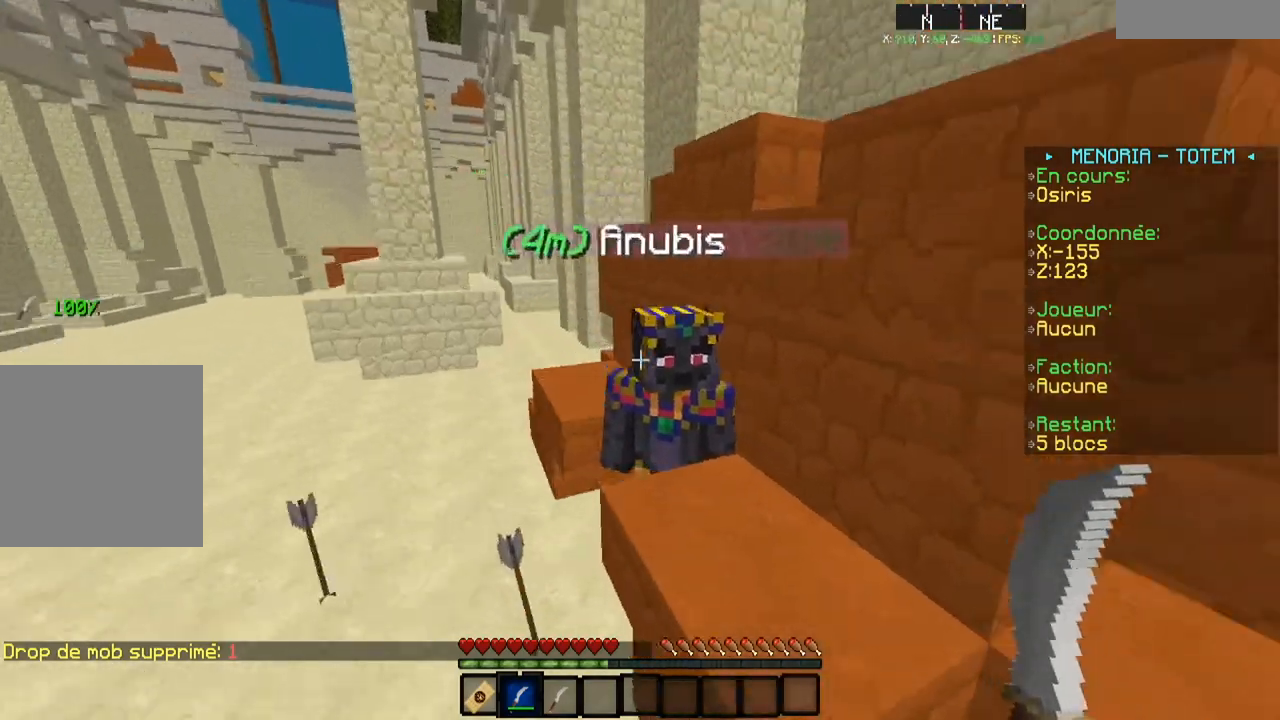
{"keys": [], "events": [[267, "w", "up"], [400, "a", "up"]]}
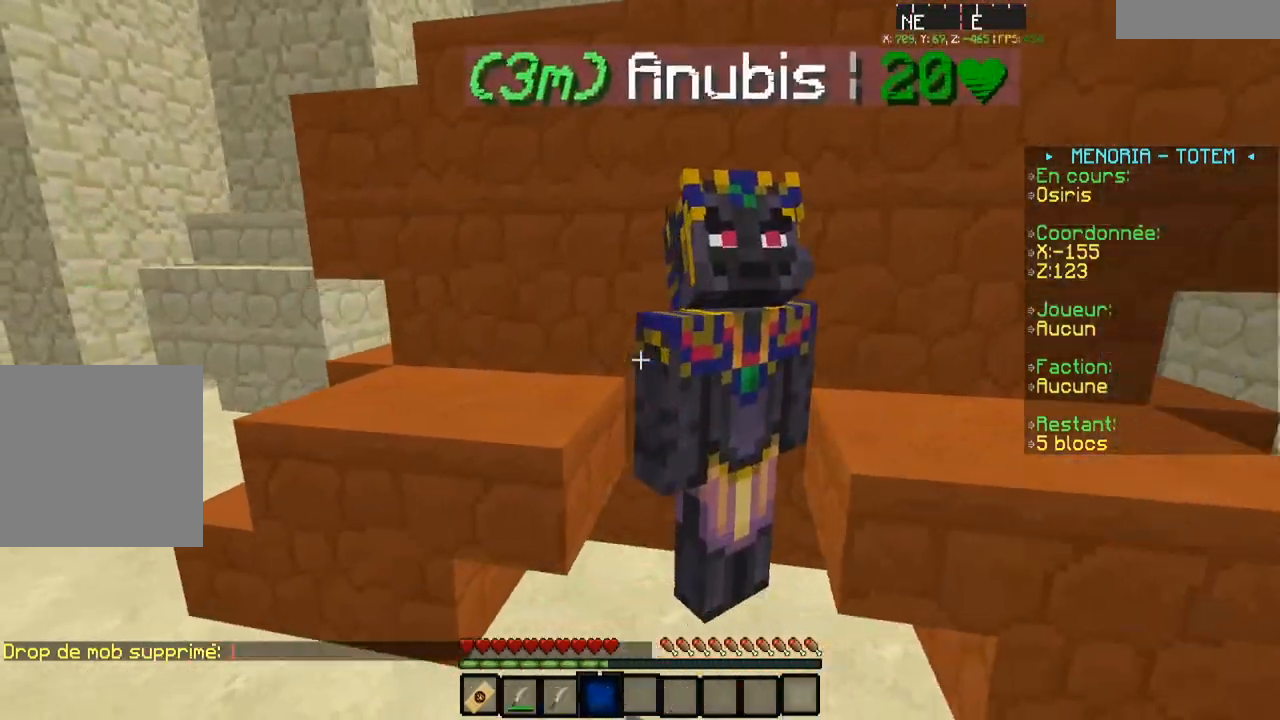
{"keys": [], "events": []}
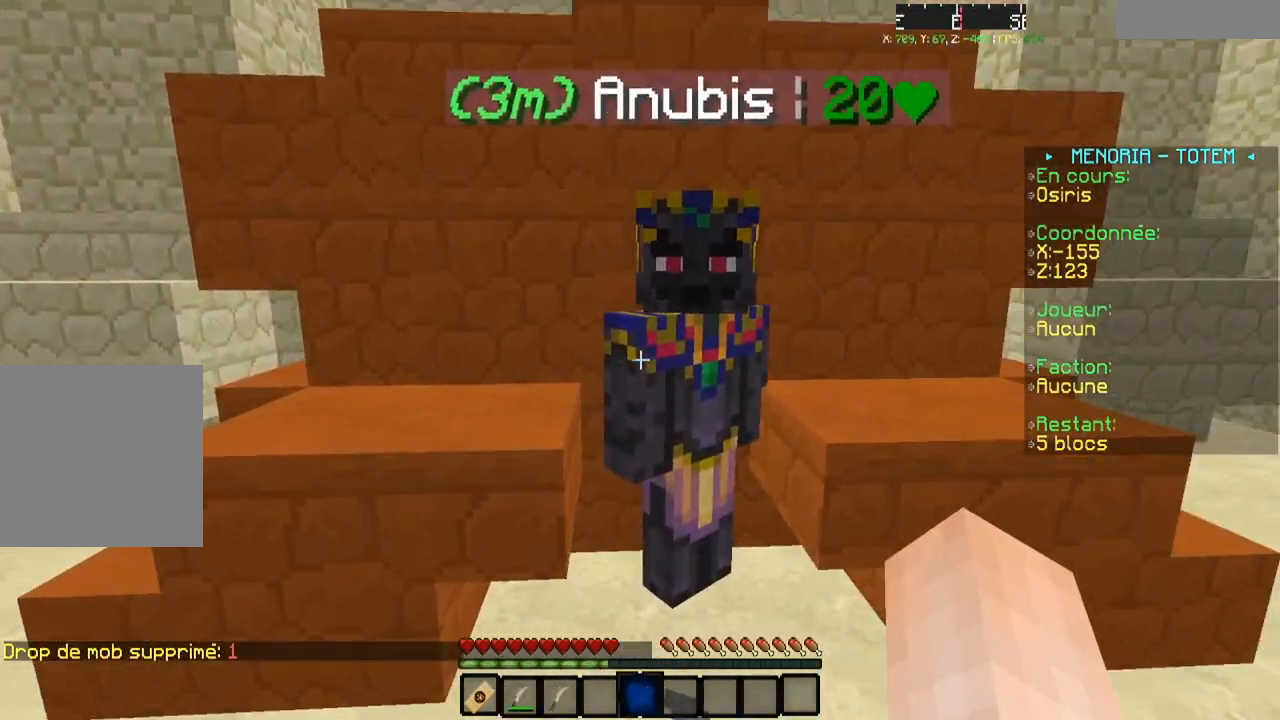
{"keys": [], "events": []}